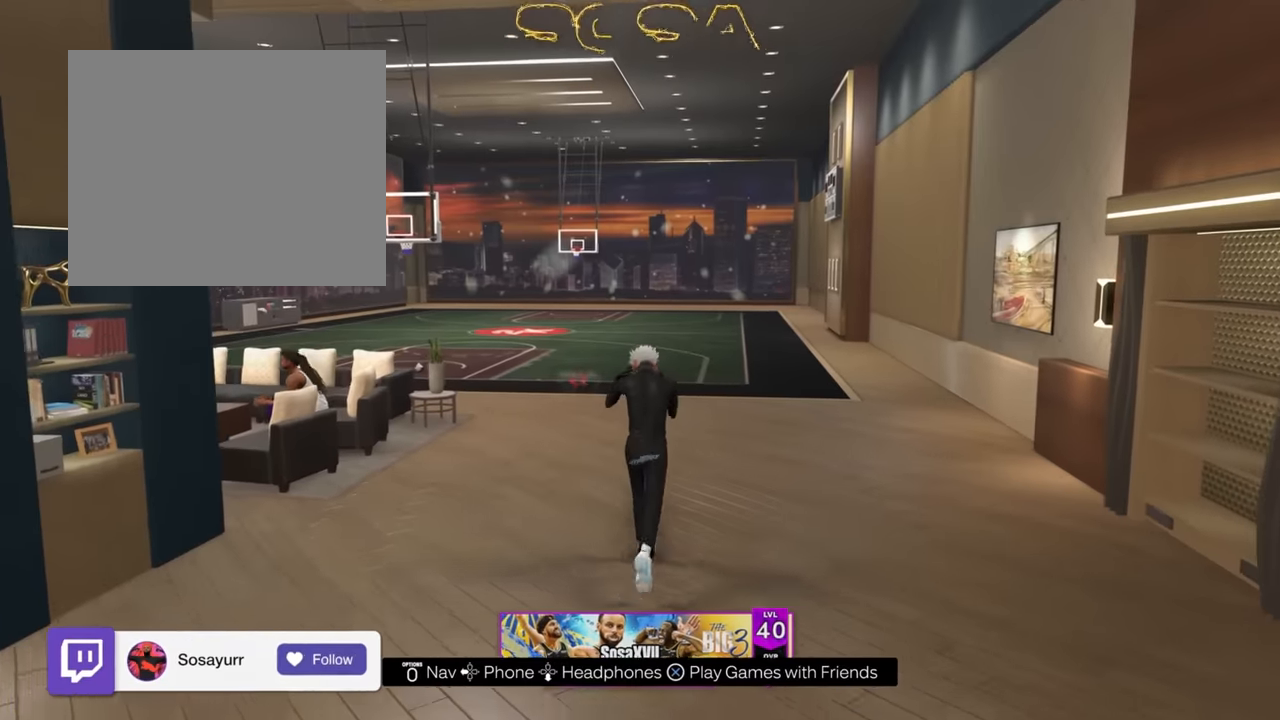
Gameplay with a controller (PlayStation layout); each line is a JSON object with the inputs held at the frame after it. "events" lists button and stick changes between this image and that frame as [ms after this image, input, new state], when the widget could be followed in between.
{"buttons": ["R2"], "left_stick": "up", "right_stick": "center", "events": [[366, "R2", "down"]]}
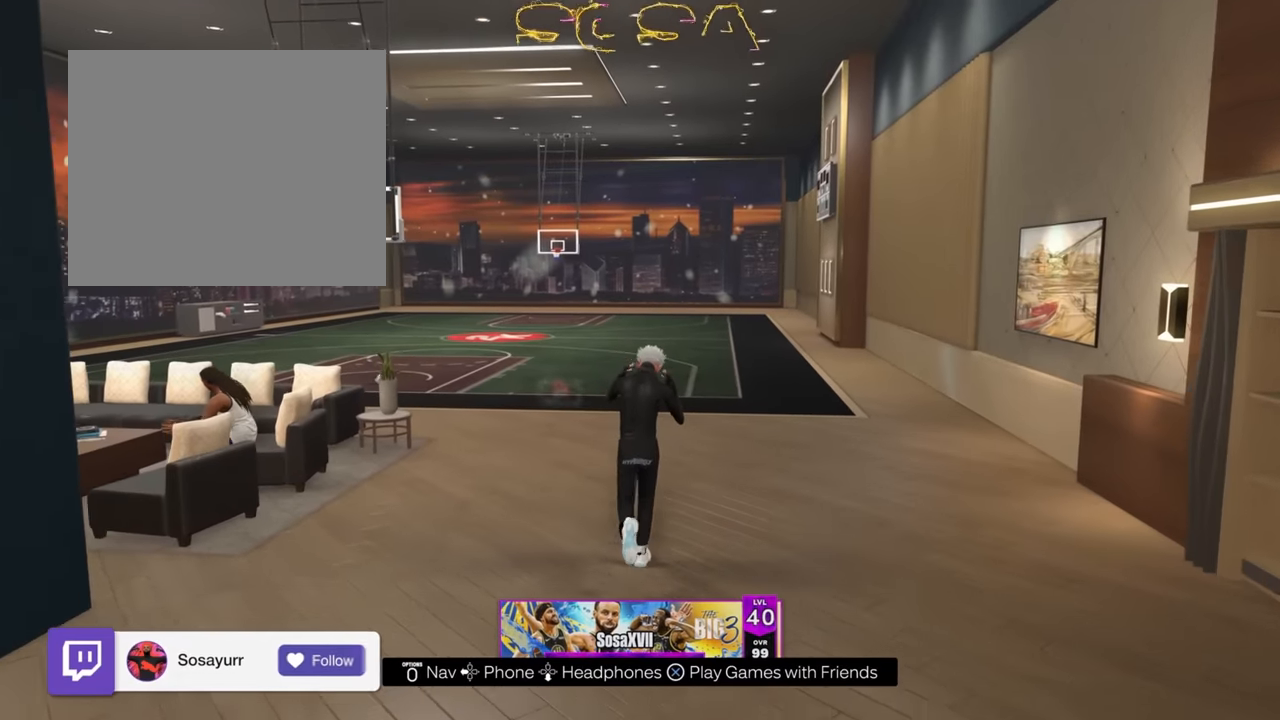
{"buttons": ["R2"], "left_stick": "up-left", "right_stick": "center", "events": [[483, "left_stick", "up-left"]]}
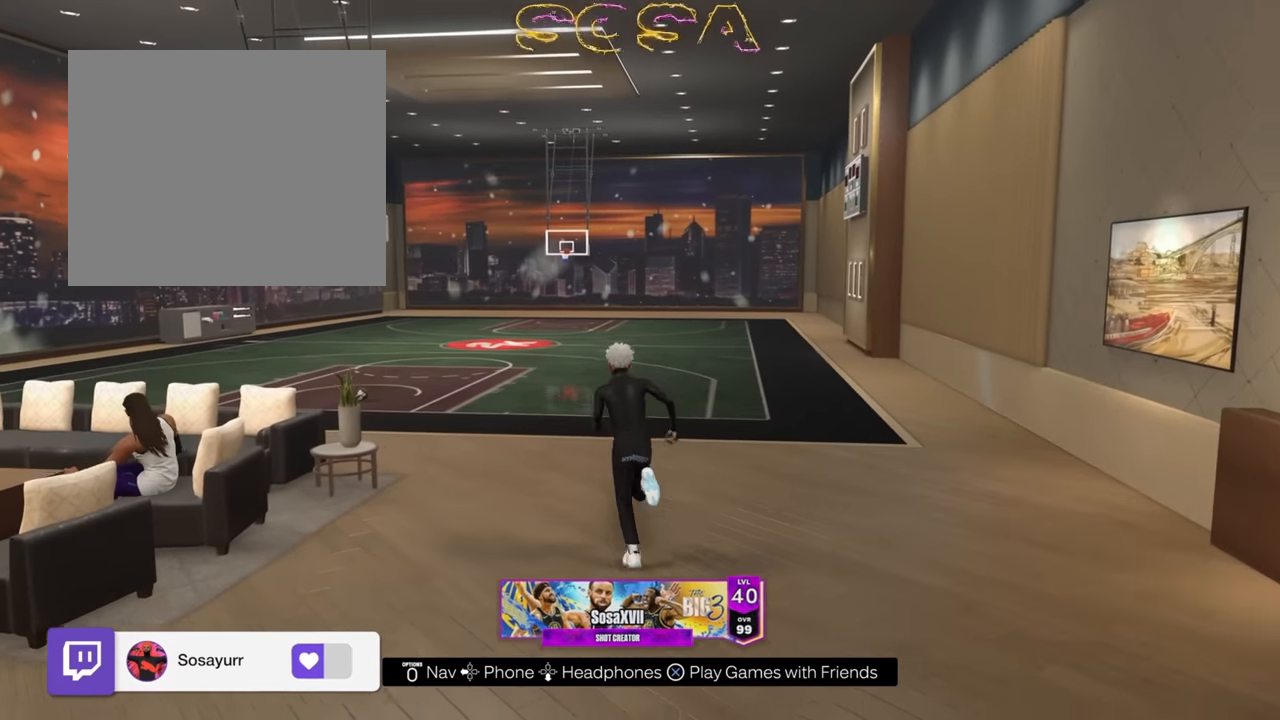
{"buttons": [], "left_stick": "up-left", "right_stick": "down-left", "events": [[250, "R2", "up"], [250, "left_stick", "center"], [266, "right_stick", "right"], [366, "left_stick", "up-left"], [366, "right_stick", "down-right"], [483, "right_stick", "down-left"]]}
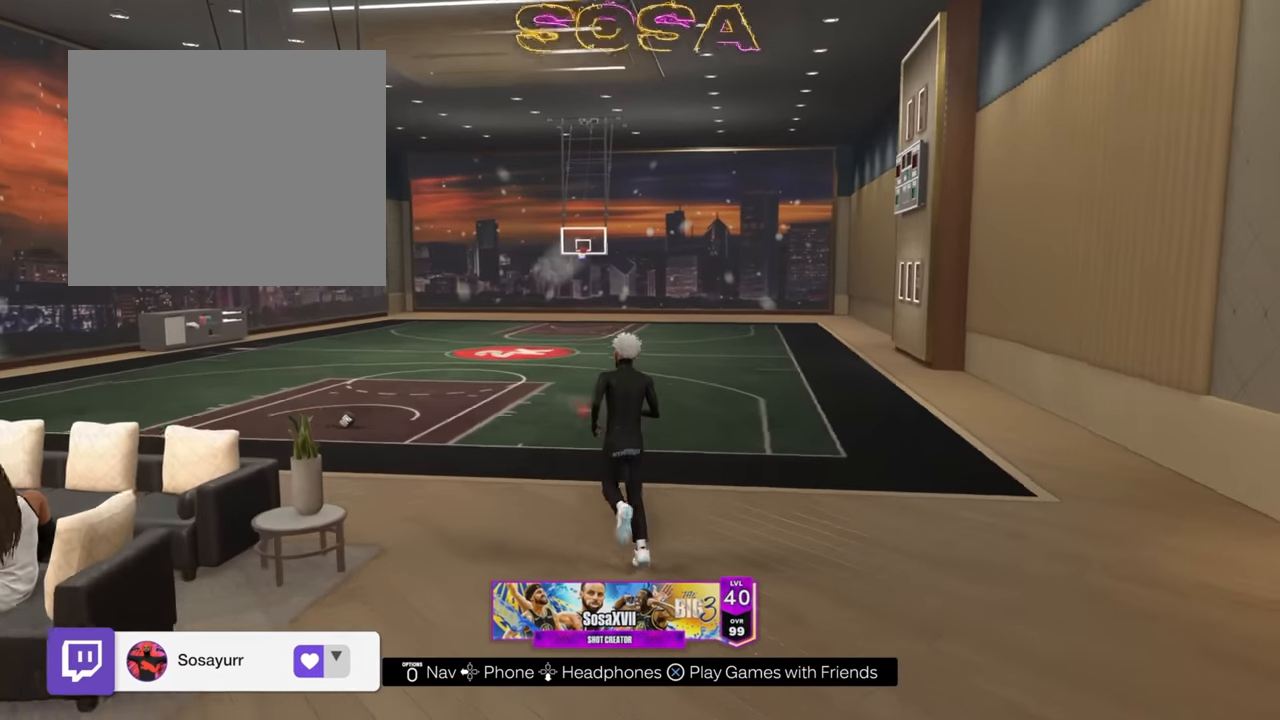
{"buttons": [], "left_stick": "up-right", "right_stick": "up-left", "events": [[33, "right_stick", "up-left"], [150, "left_stick", "left"], [150, "right_stick", "up-right"], [250, "left_stick", "down-left"], [250, "right_stick", "down-right"], [366, "left_stick", "down-right"], [400, "right_stick", "up-left"], [500, "left_stick", "up-right"]]}
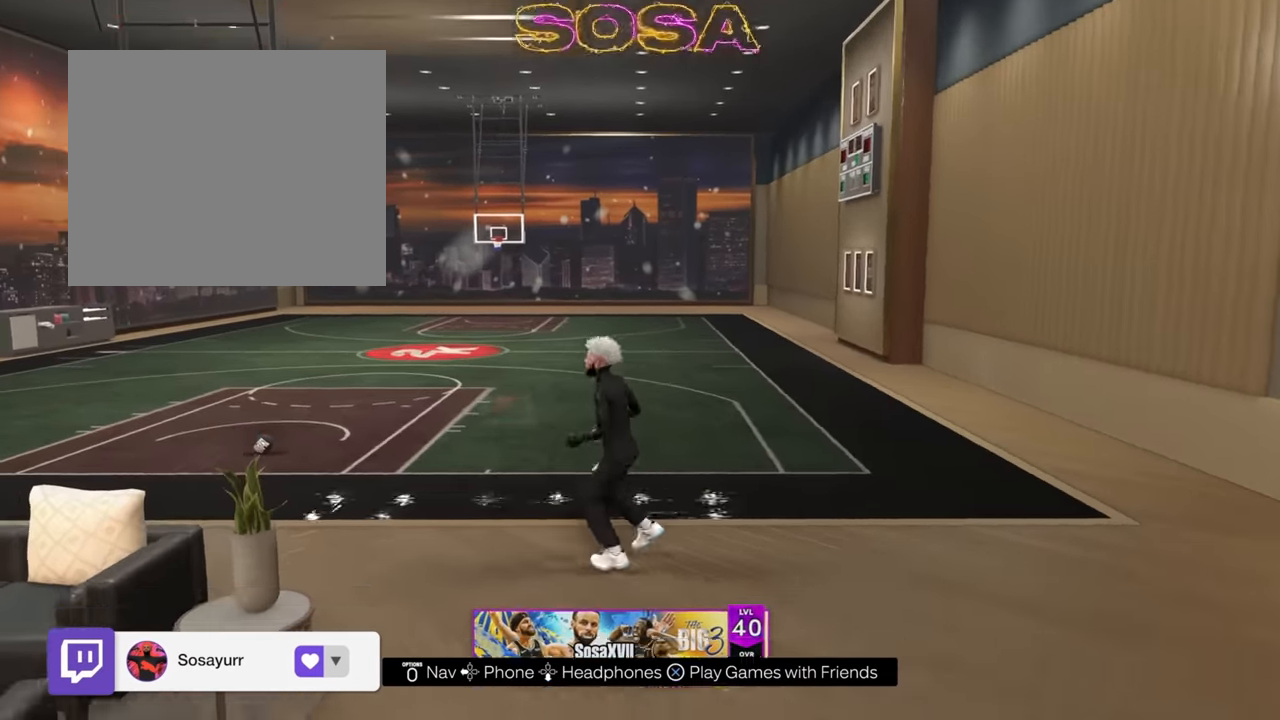
{"buttons": [], "left_stick": "up-right", "right_stick": "down", "events": [[16, "left_stick", "up"], [16, "right_stick", "up-right"], [100, "left_stick", "up-left"], [100, "right_stick", "down-right"], [200, "right_stick", "down-left"], [233, "left_stick", "down-left"], [250, "right_stick", "up-left"], [333, "left_stick", "down"], [333, "right_stick", "up"], [450, "left_stick", "up-right"], [466, "right_stick", "down"]]}
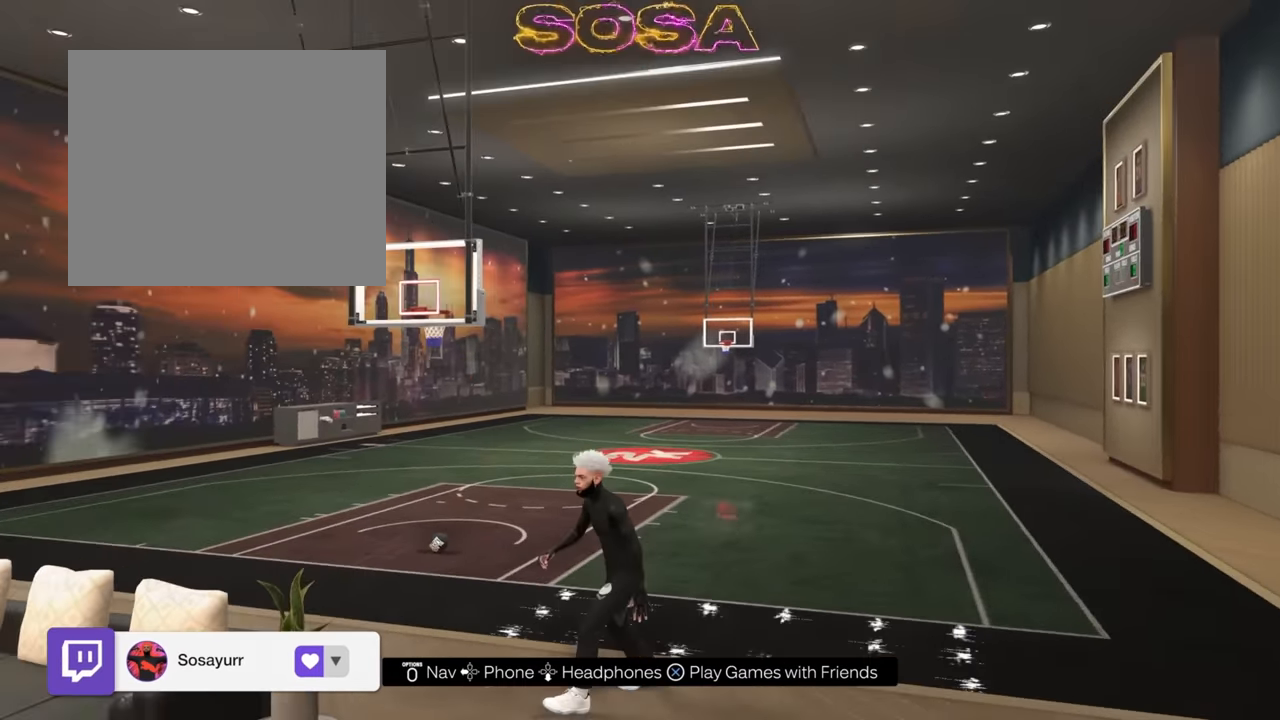
{"buttons": [], "left_stick": "up-right", "right_stick": "up-right", "events": [[50, "right_stick", "left"], [83, "left_stick", "up-left"], [150, "right_stick", "up-right"], [200, "left_stick", "down-left"], [283, "right_stick", "down"], [350, "left_stick", "down-right"], [400, "right_stick", "up-left"], [466, "left_stick", "up-right"], [500, "right_stick", "up-right"]]}
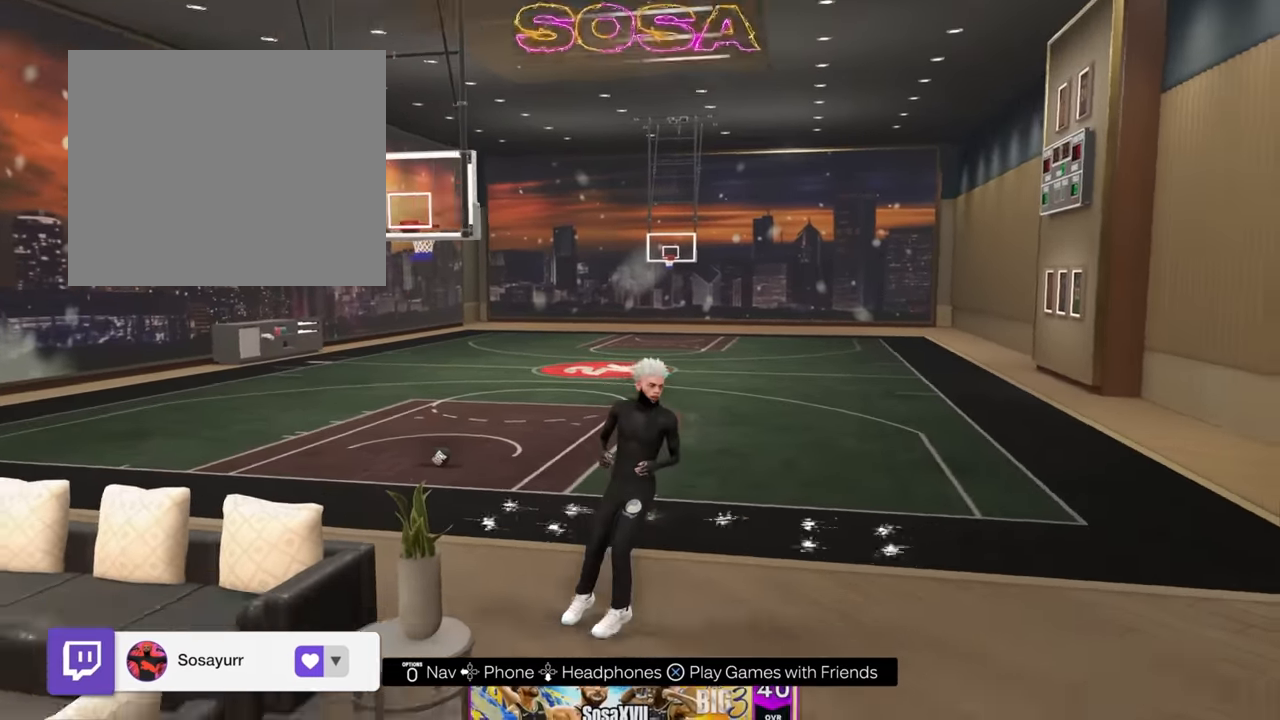
{"buttons": [], "left_stick": "up", "right_stick": "down-right", "events": [[33, "left_stick", "up-left"], [150, "right_stick", "down-left"], [233, "left_stick", "down-right"], [233, "right_stick", "up-left"], [333, "right_stick", "up-right"], [367, "left_stick", "up"], [450, "right_stick", "down-right"]]}
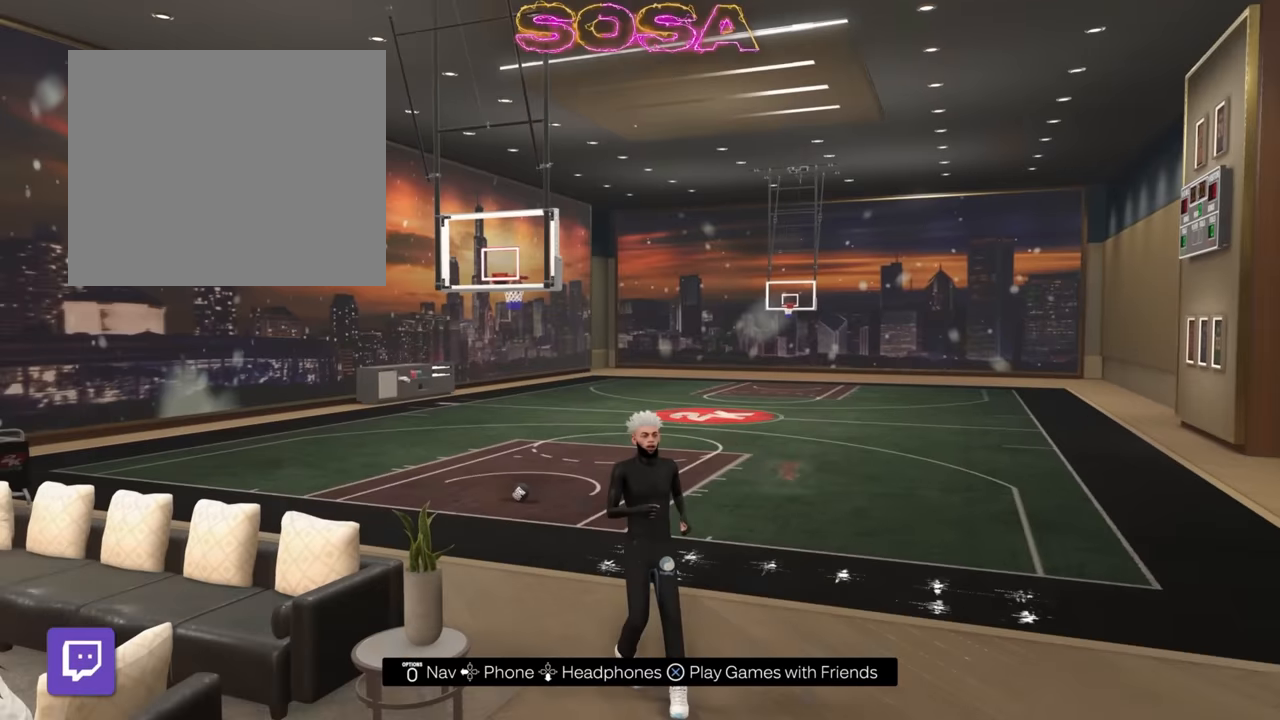
{"buttons": ["CROSS"], "left_stick": "center", "right_stick": "center"}
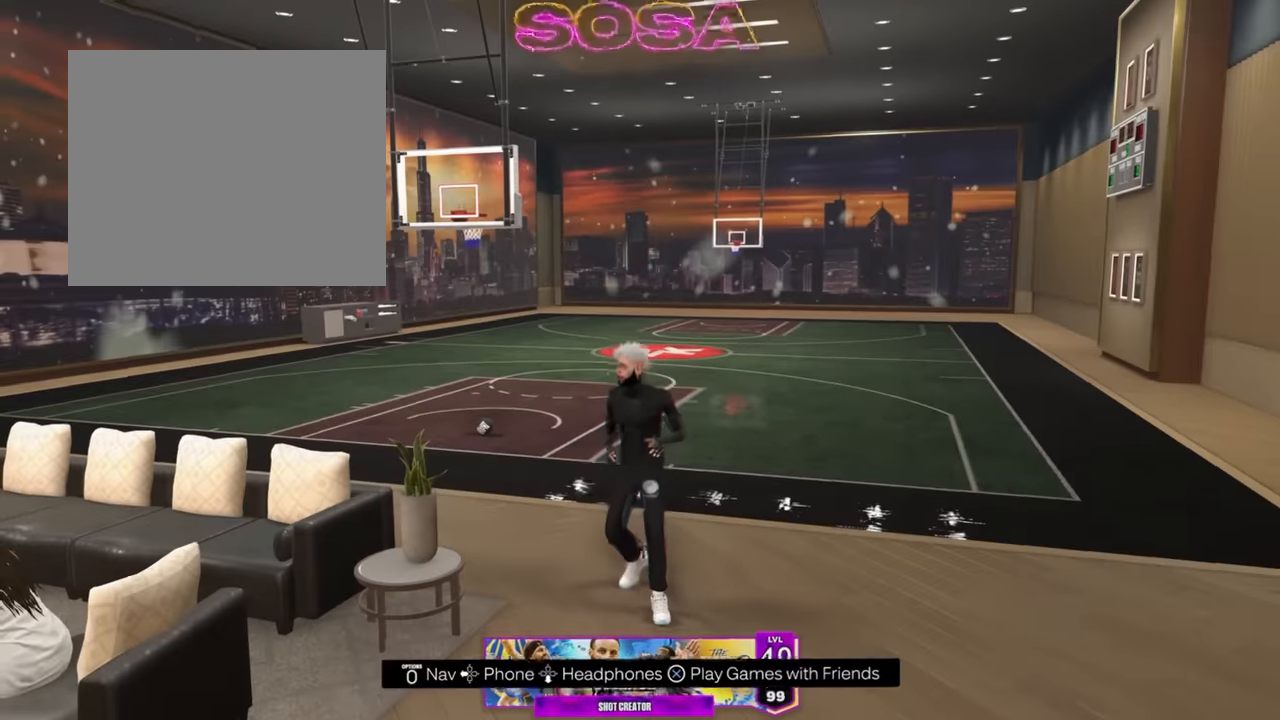
{"buttons": [], "left_stick": "center", "right_stick": "center", "events": [[17, "CROSS", "up"]]}
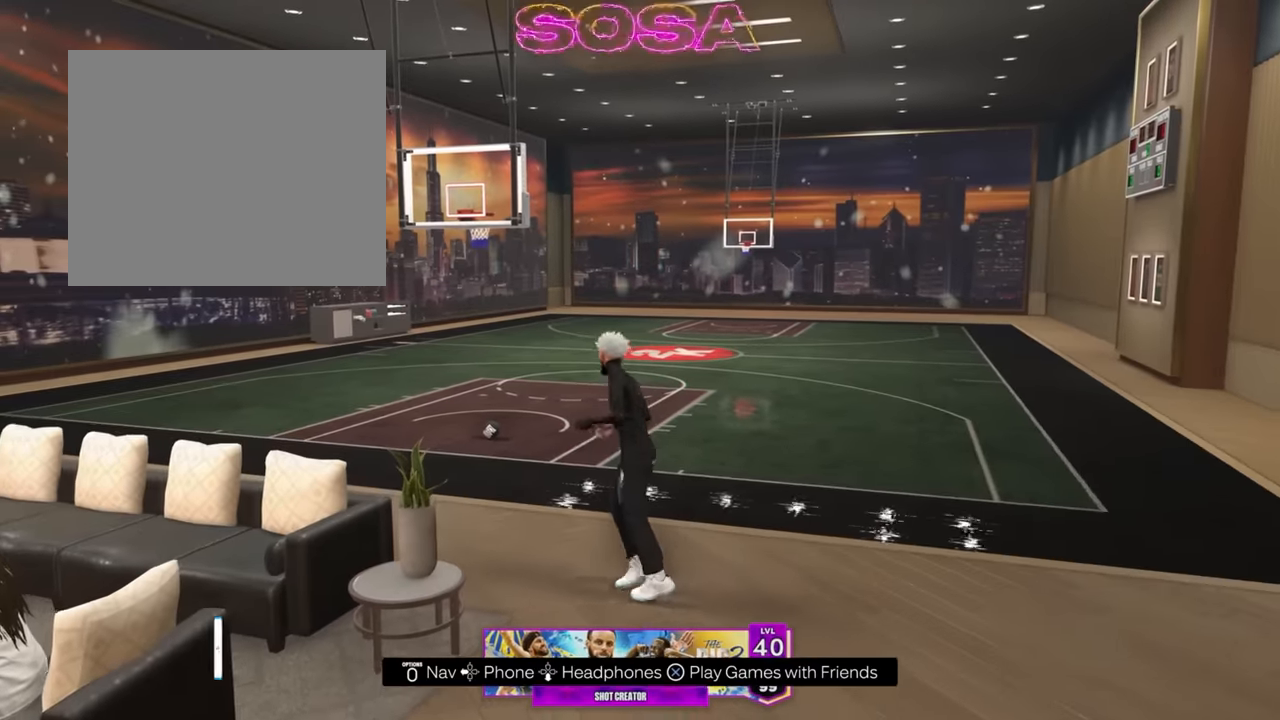
{"buttons": [], "left_stick": "center", "right_stick": "center", "events": []}
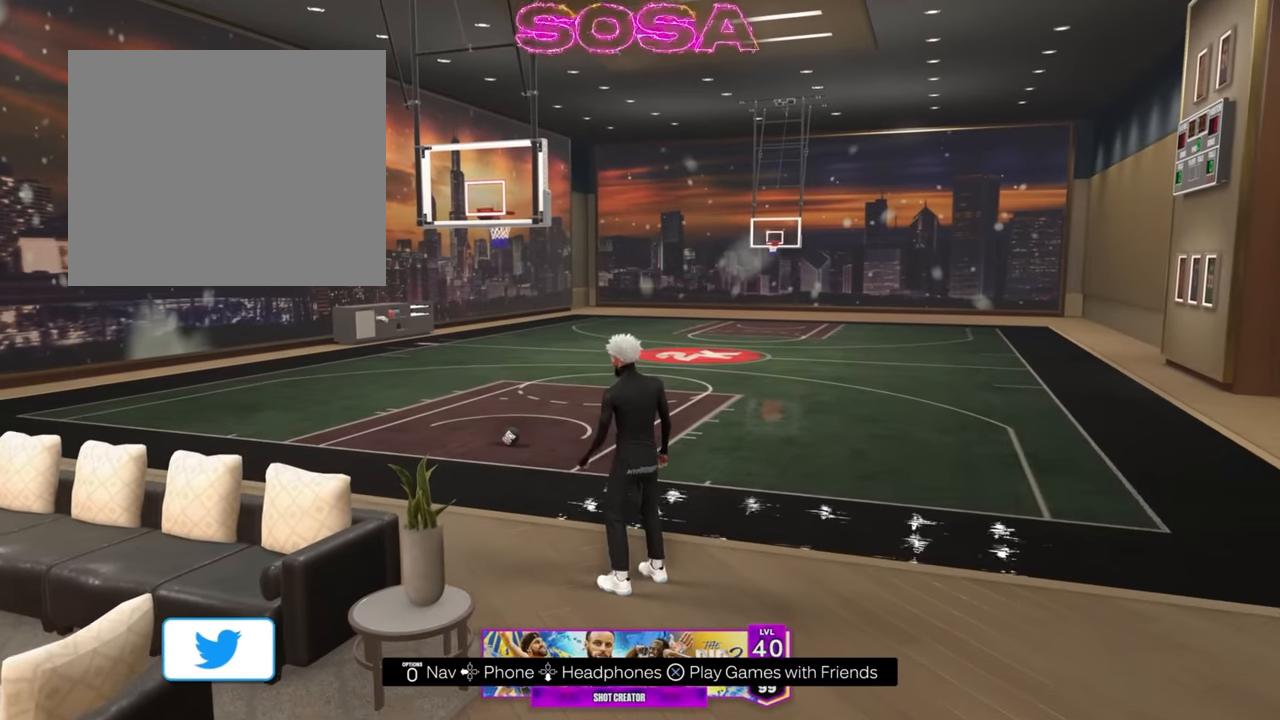
{"buttons": [], "left_stick": "center", "right_stick": "center", "events": []}
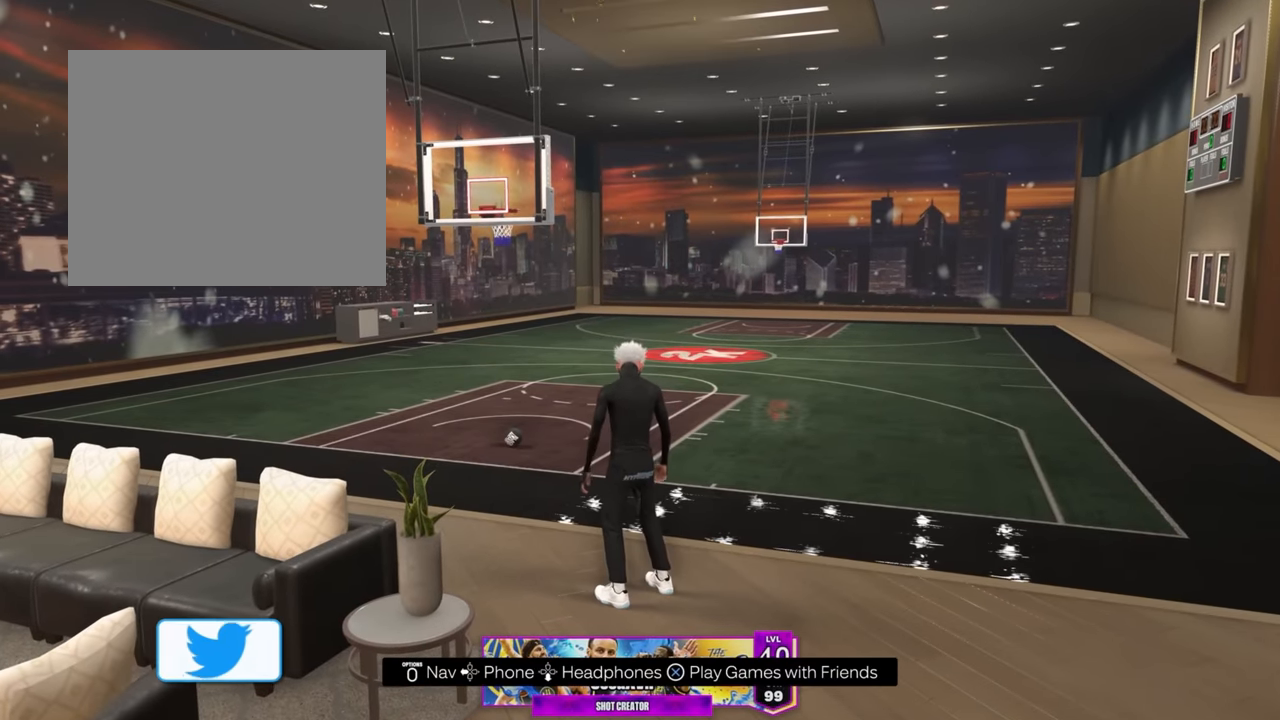
{"buttons": [], "left_stick": "center", "right_stick": "center", "events": []}
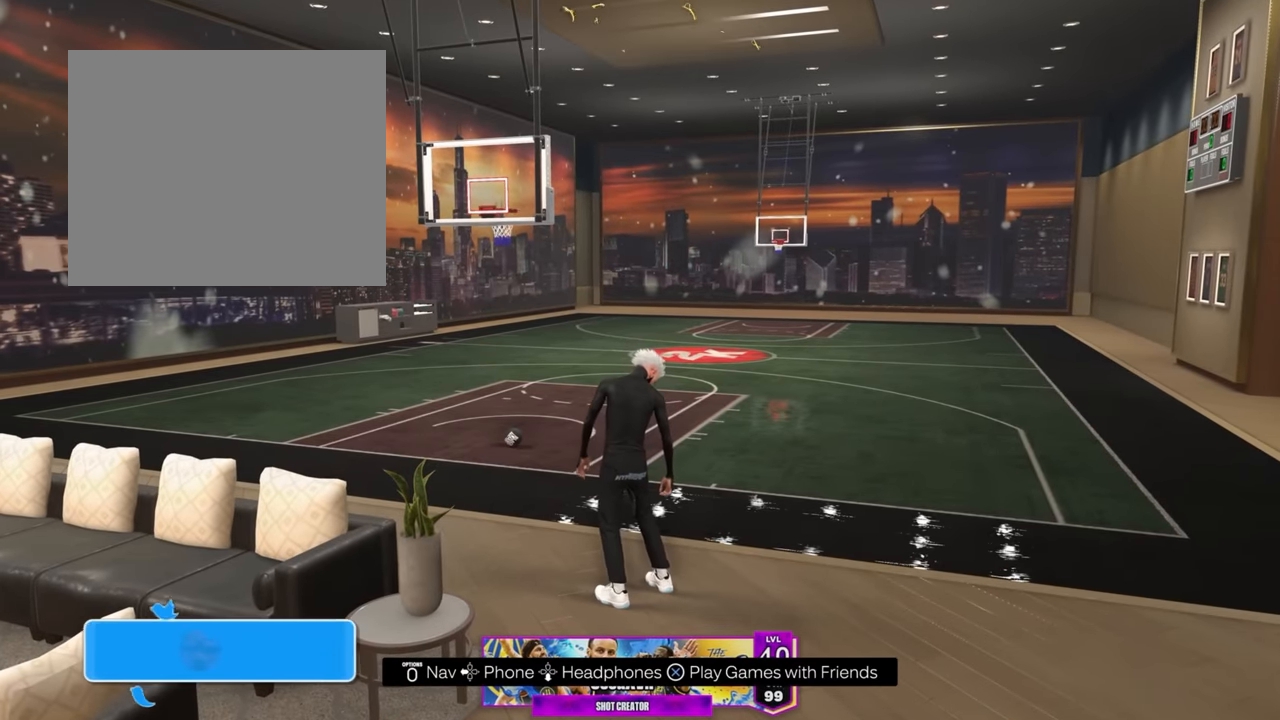
{"buttons": ["DPAD_DOWN"], "left_stick": "center", "right_stick": "center", "events": [[100, "CROSS", "down"], [200, "CROSS", "up"], [333, "DPAD_DOWN", "down"]]}
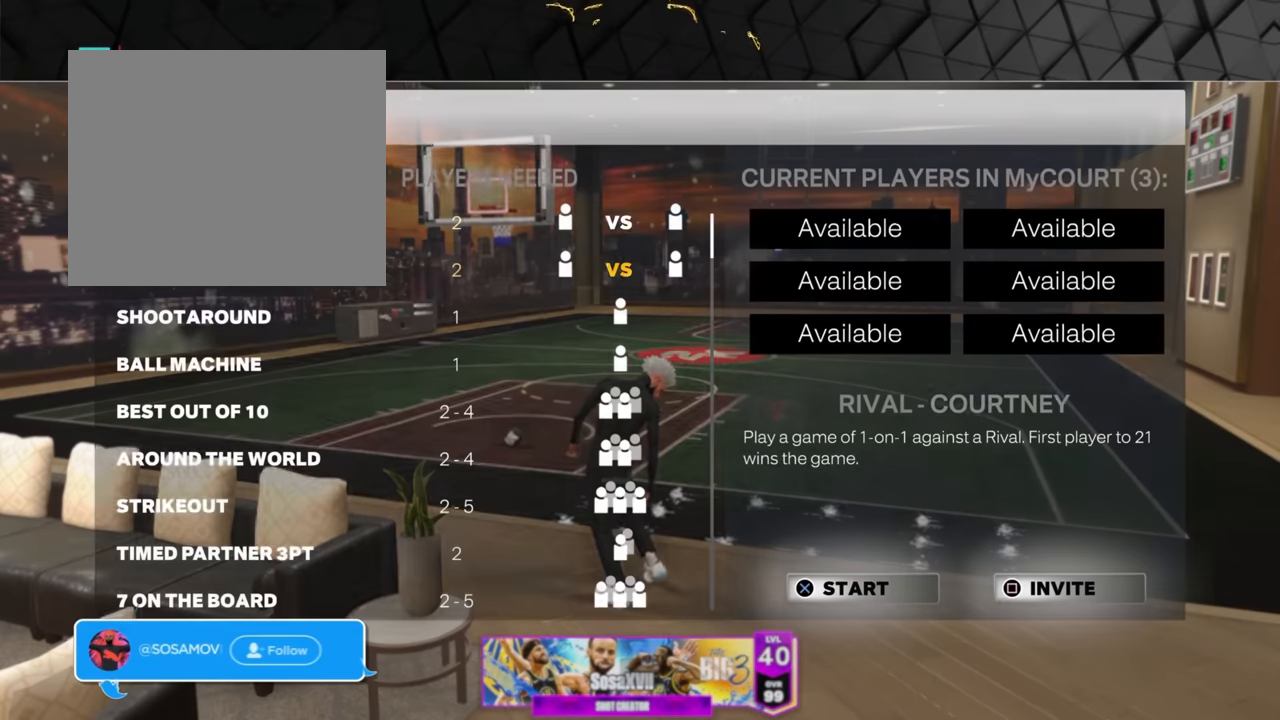
{"buttons": ["DPAD_DOWN"], "left_stick": "center", "right_stick": "center", "events": []}
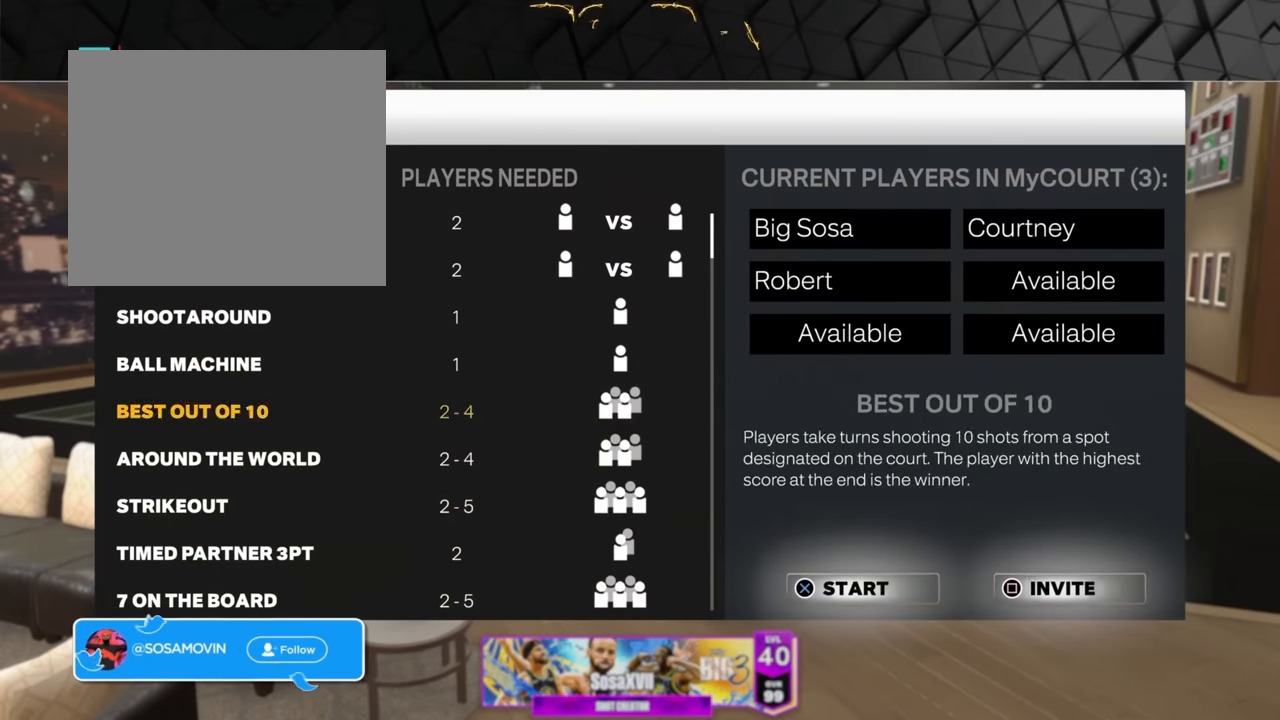
{"buttons": ["DPAD_DOWN"], "left_stick": "center", "right_stick": "center", "events": []}
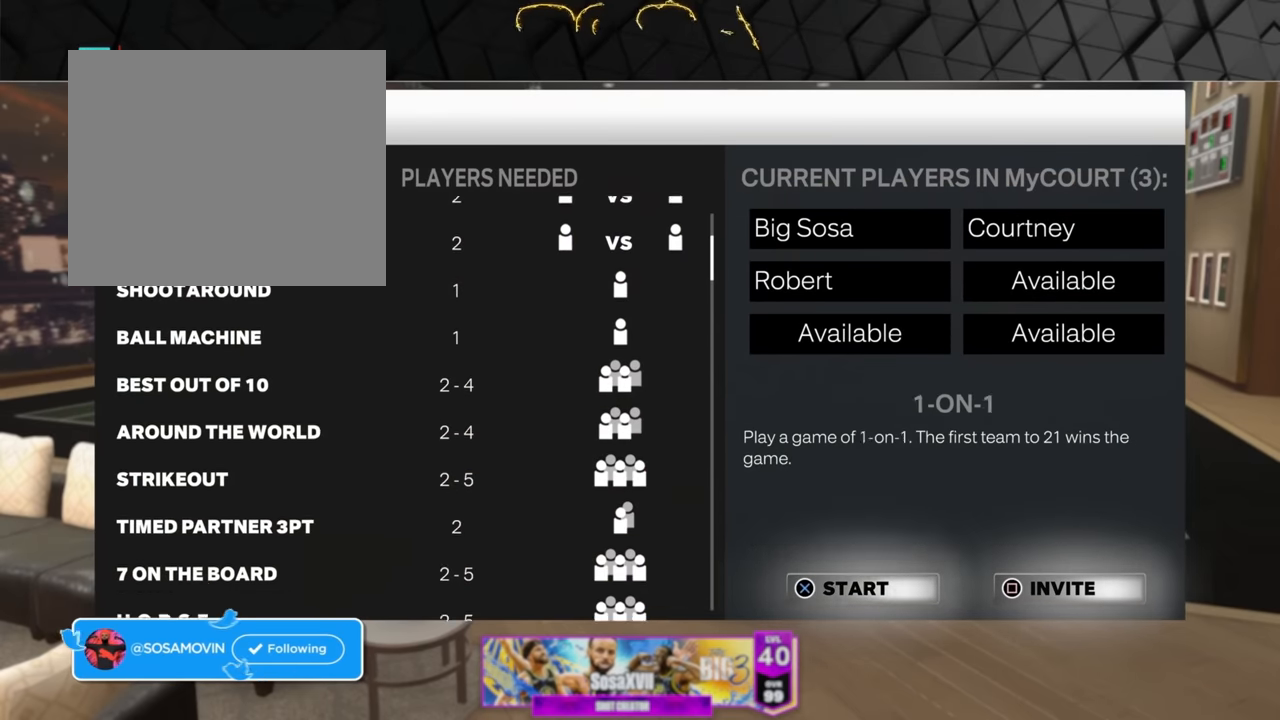
{"buttons": [], "left_stick": "center", "right_stick": "center", "events": [[434, "DPAD_DOWN", "up"]]}
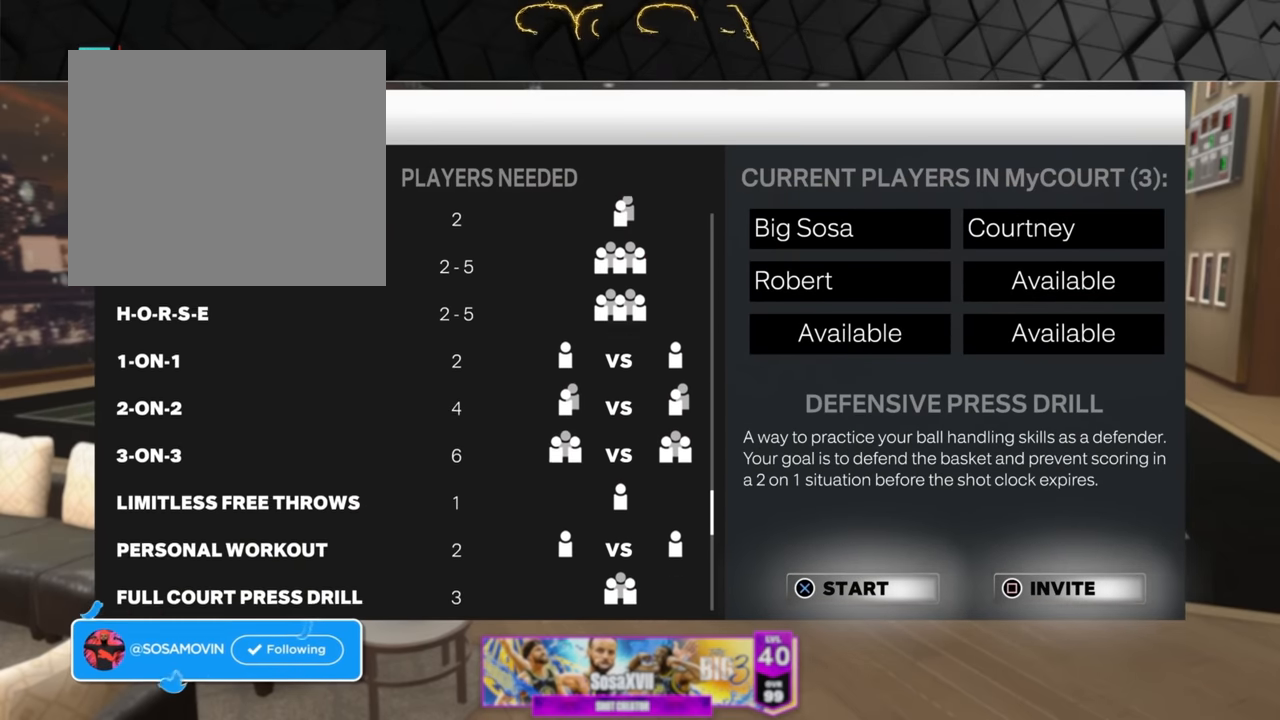
{"buttons": [], "left_stick": "center", "right_stick": "center", "events": [[34, "DPAD_UP", "down"], [150, "DPAD_UP", "up"], [200, "DPAD_UP", "down"], [284, "DPAD_UP", "up"], [367, "DPAD_UP", "down"], [467, "DPAD_UP", "up"]]}
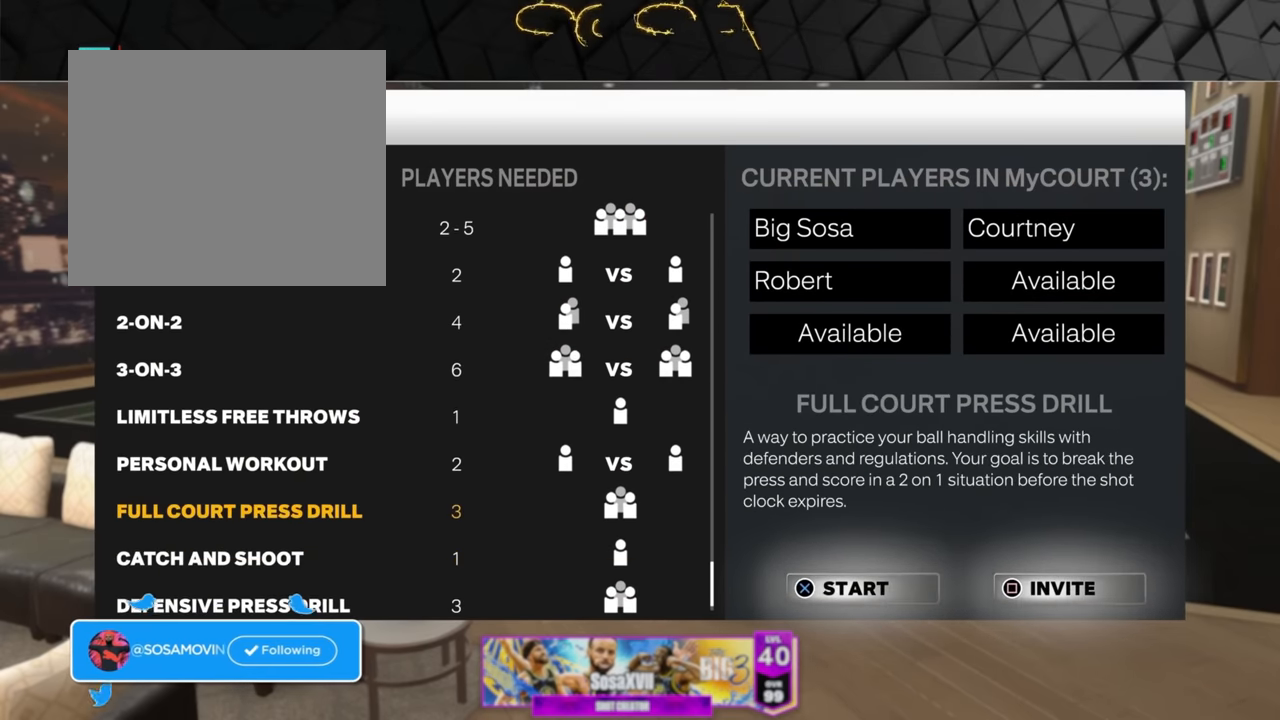
{"buttons": [], "left_stick": "center", "right_stick": "center", "events": [[67, "CROSS", "down"], [150, "CROSS", "up"]]}
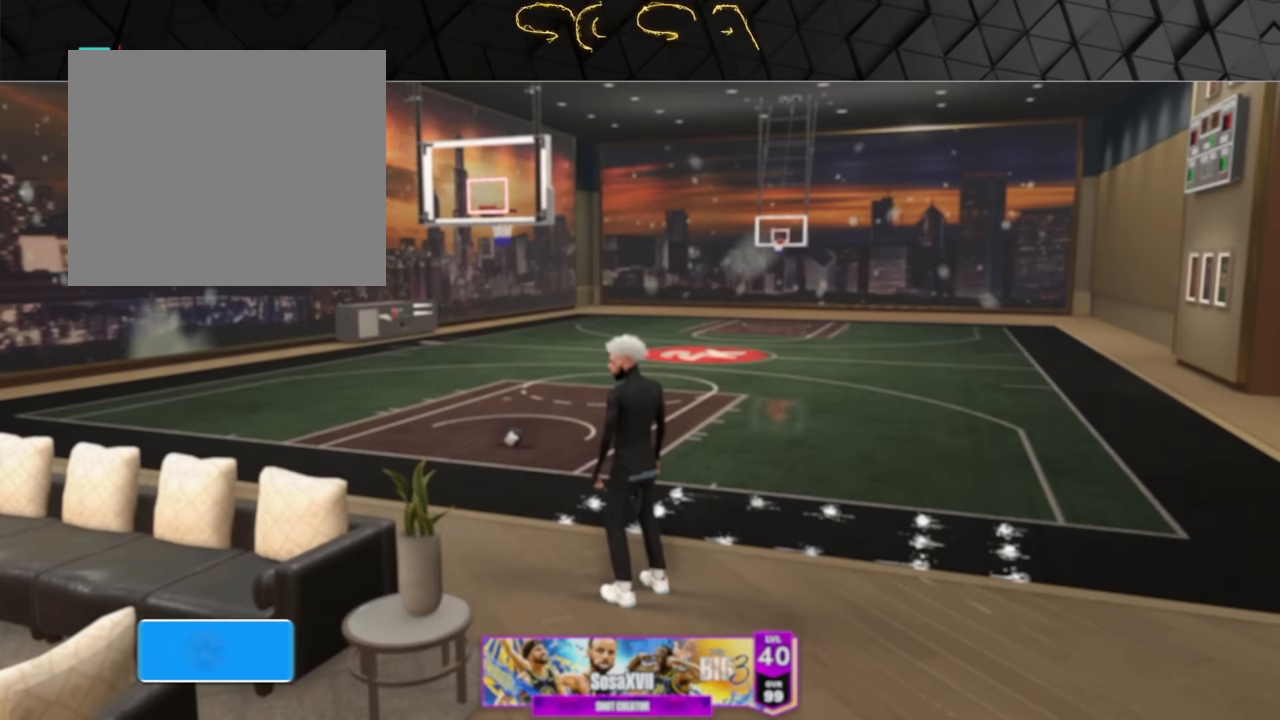
{"buttons": ["DPAD_LEFT"], "left_stick": "center", "right_stick": "center", "events": [[484, "DPAD_LEFT", "down"]]}
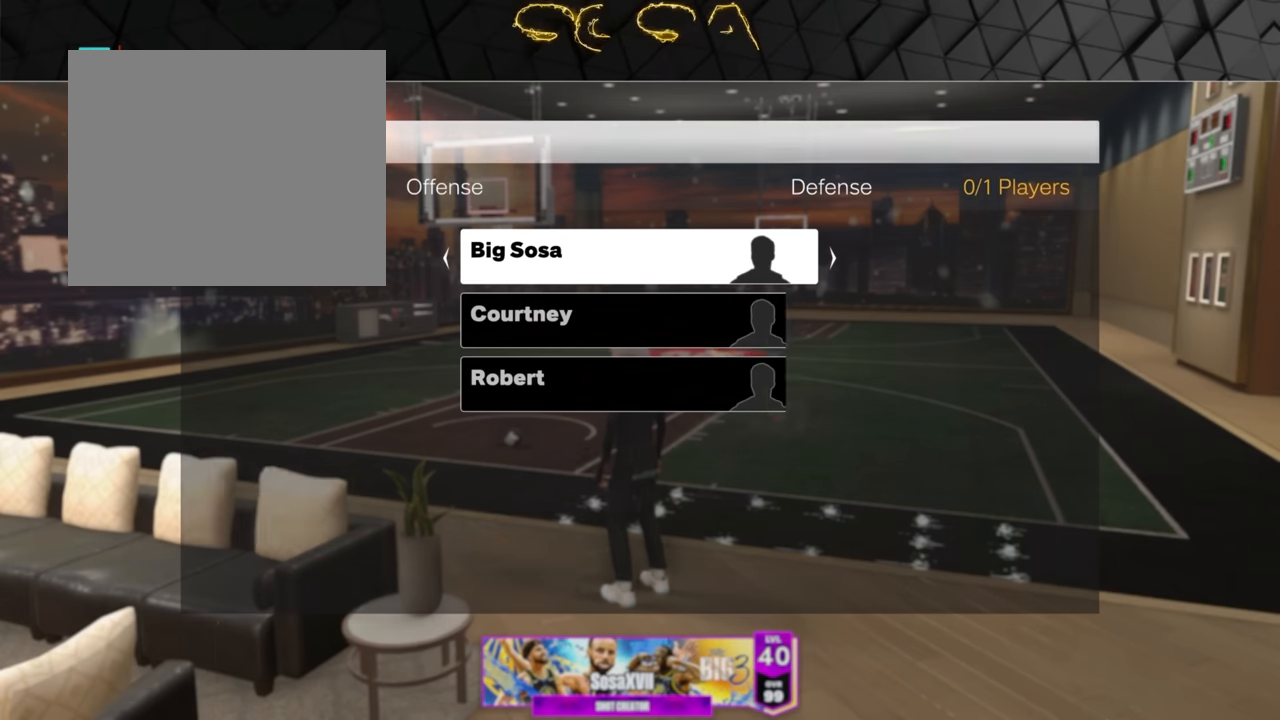
{"buttons": [], "left_stick": "center", "right_stick": "center", "events": [[100, "DPAD_LEFT", "up"], [200, "DPAD_DOWN", "down"], [350, "DPAD_DOWN", "up"]]}
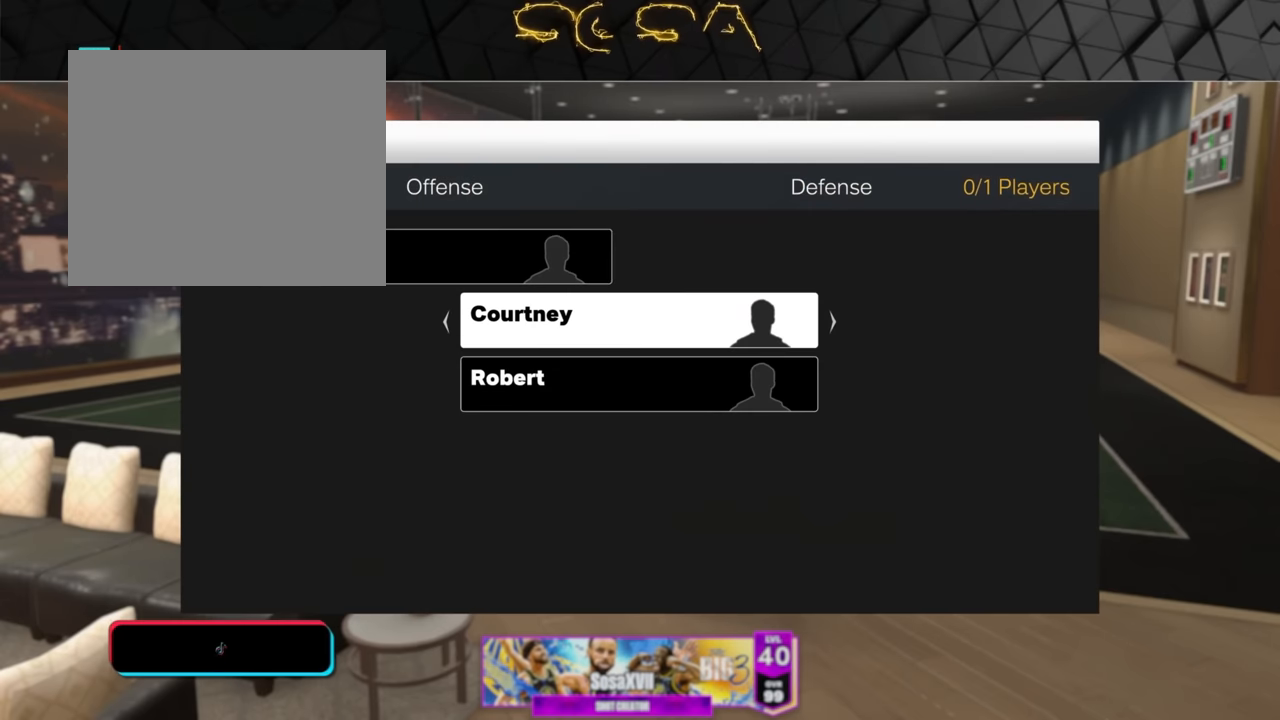
{"buttons": [], "left_stick": "center", "right_stick": "center", "events": [[150, "DPAD_RIGHT", "down"], [284, "DPAD_RIGHT", "up"]]}
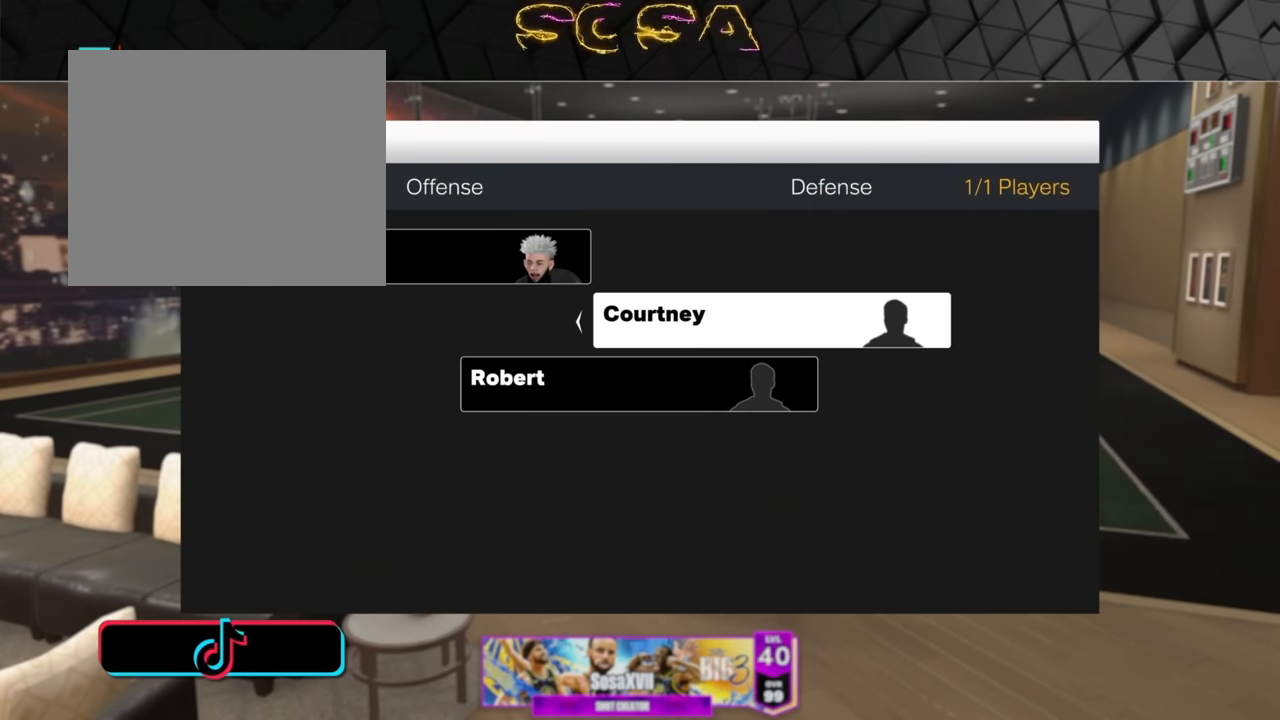
{"buttons": [], "left_stick": "center", "right_stick": "center", "events": [[150, "START", "down"], [267, "START", "up"]]}
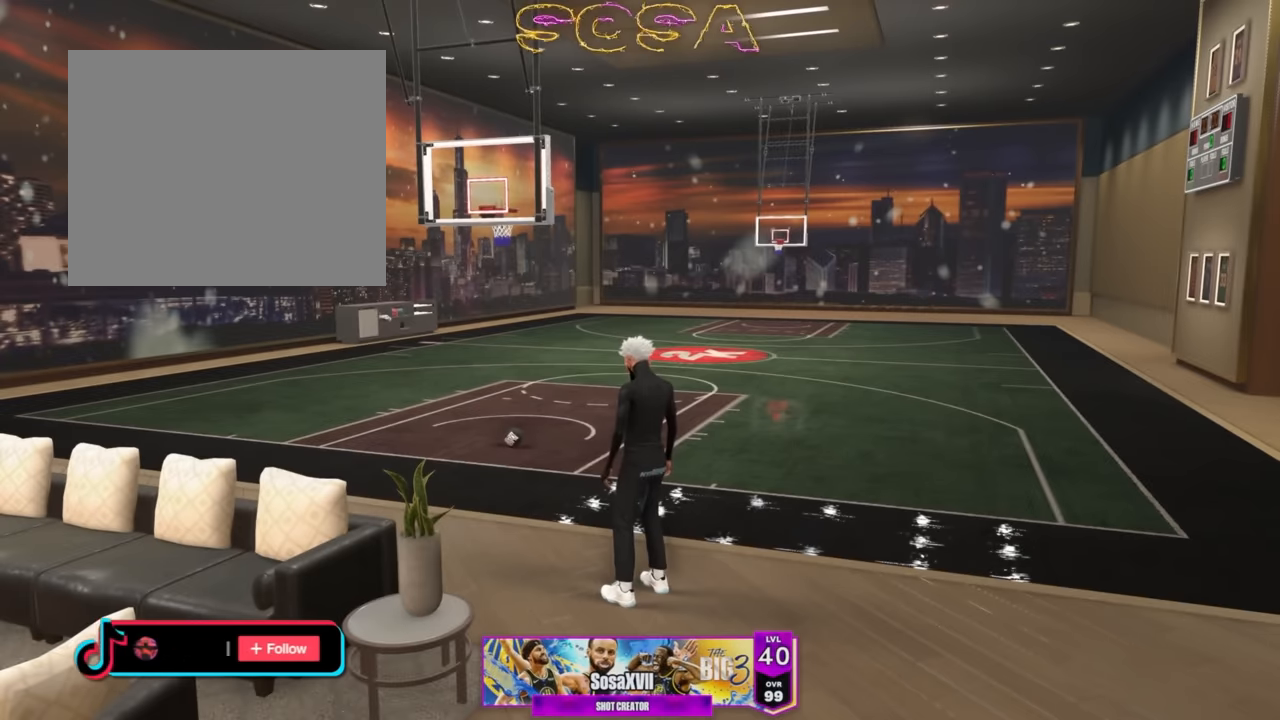
{"buttons": [], "left_stick": "center", "right_stick": "center", "events": []}
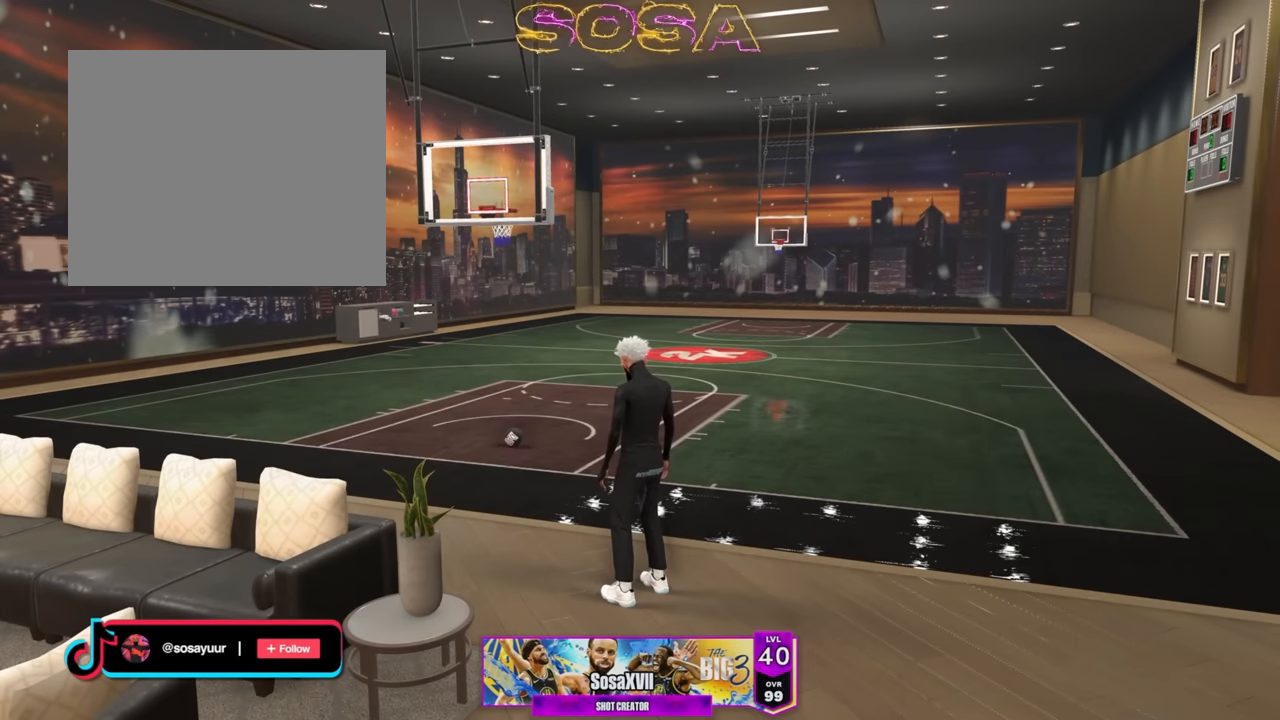
{"buttons": [], "left_stick": "center", "right_stick": "right"}
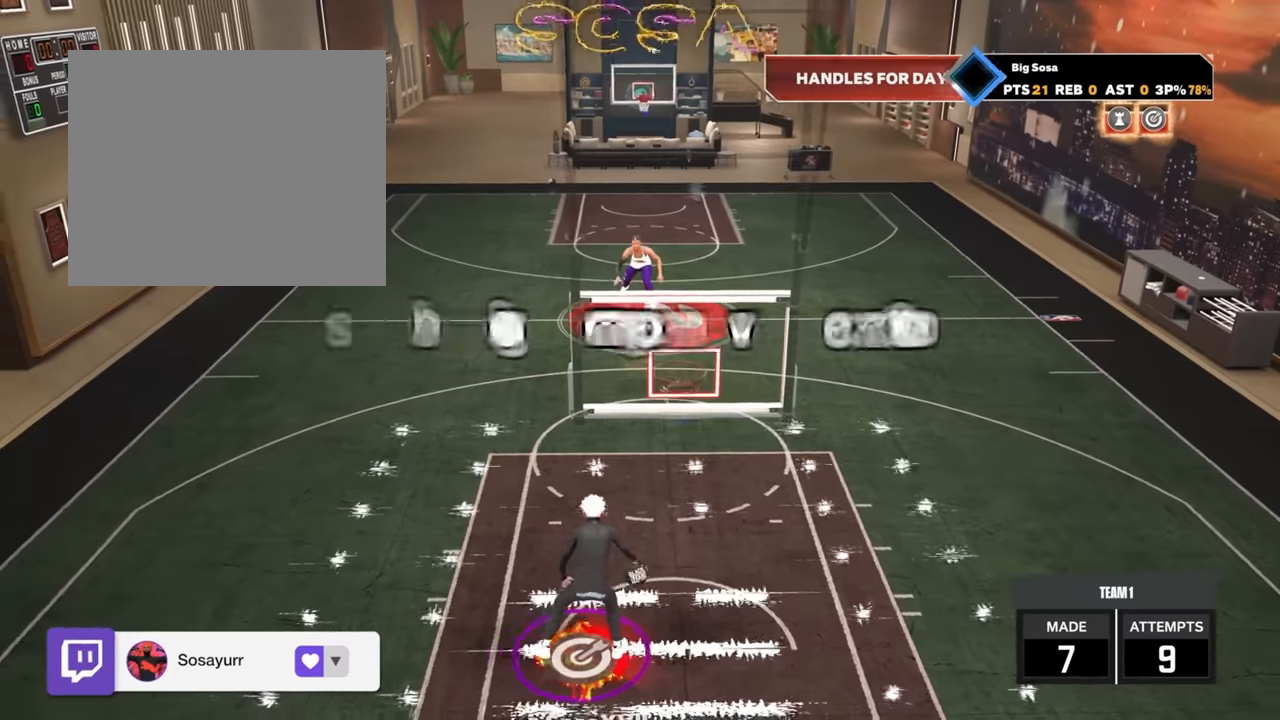
{"buttons": [], "left_stick": "center", "right_stick": "up-right", "events": [[33, "right_stick", "center"], [183, "R2", "down"], [183, "right_stick", "down-left"], [250, "right_stick", "center"], [350, "left_stick", "down-right"], [466, "R2", "up"], [466, "left_stick", "center"], [466, "right_stick", "up-right"]]}
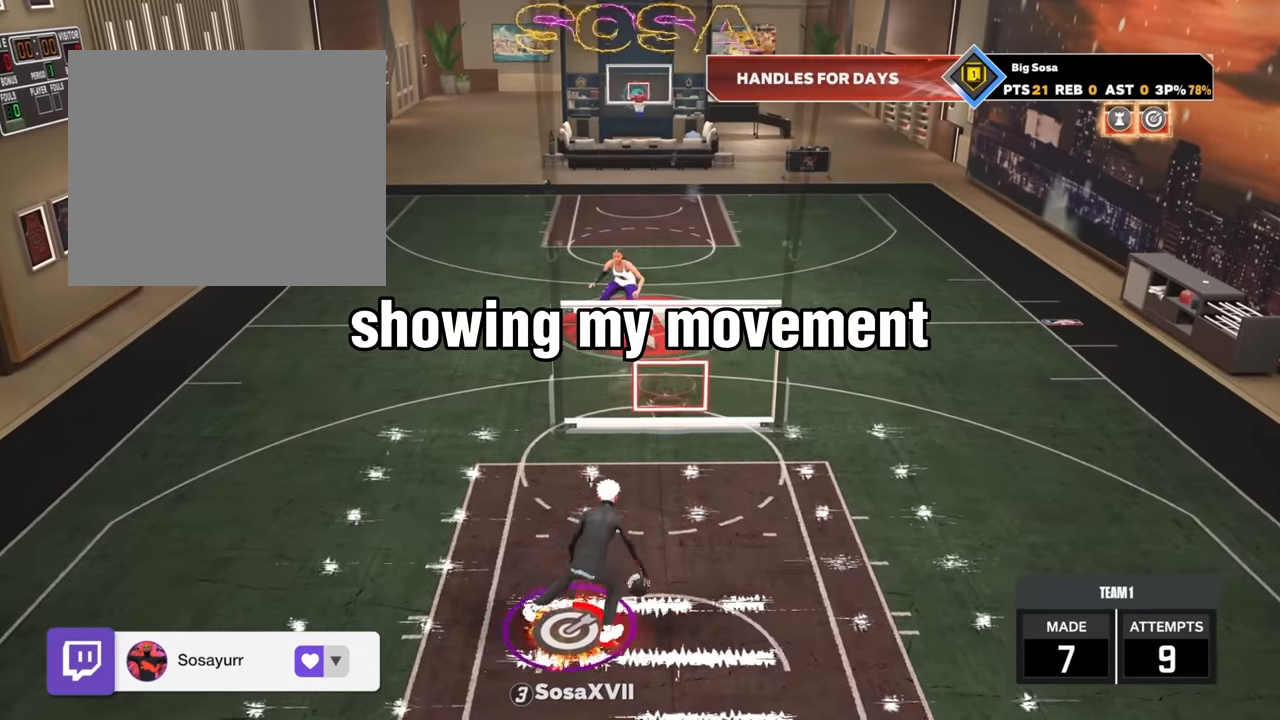
{"buttons": ["R2"], "left_stick": "up-left", "right_stick": "center", "events": [[50, "right_stick", "center"], [166, "R2", "down"], [166, "right_stick", "up-left"], [283, "right_stick", "center"], [383, "left_stick", "up-left"]]}
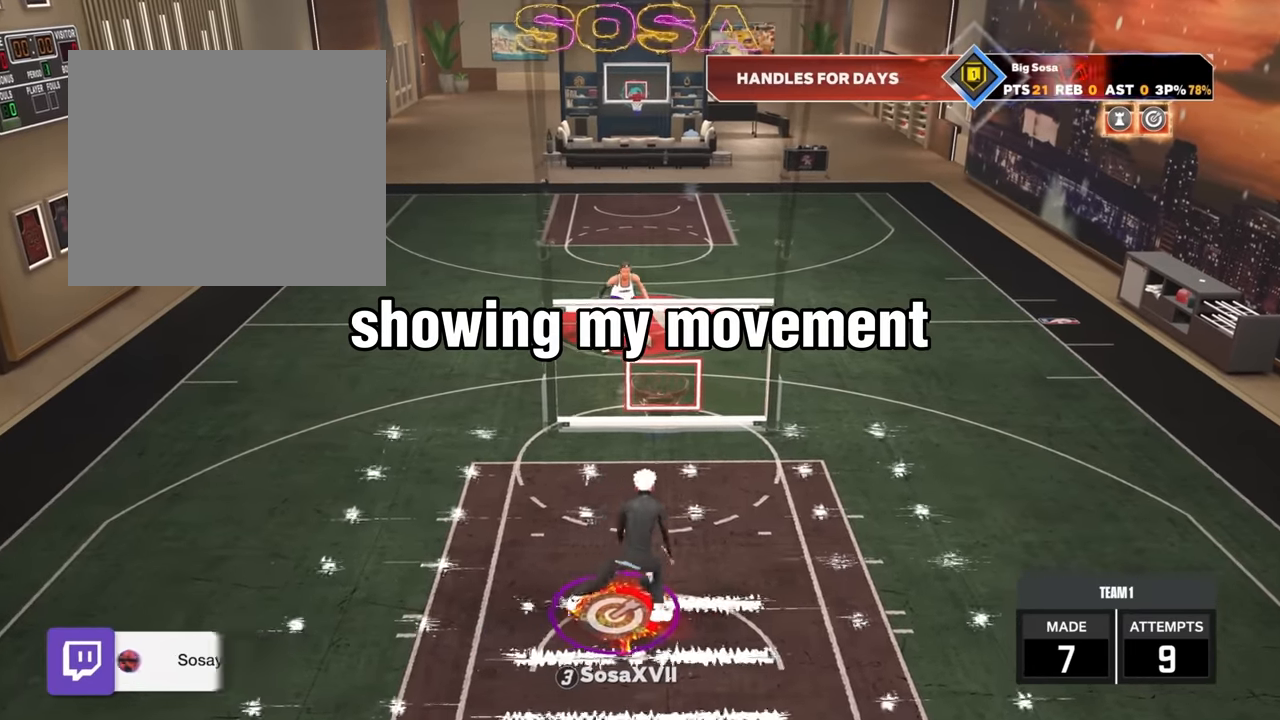
{"buttons": ["R2"], "left_stick": "right", "right_stick": "center", "events": [[16, "R2", "up"], [16, "right_stick", "right"], [66, "left_stick", "center"], [150, "right_stick", "center"], [266, "R2", "down"], [266, "right_stick", "up-left"], [333, "right_stick", "center"], [466, "left_stick", "right"]]}
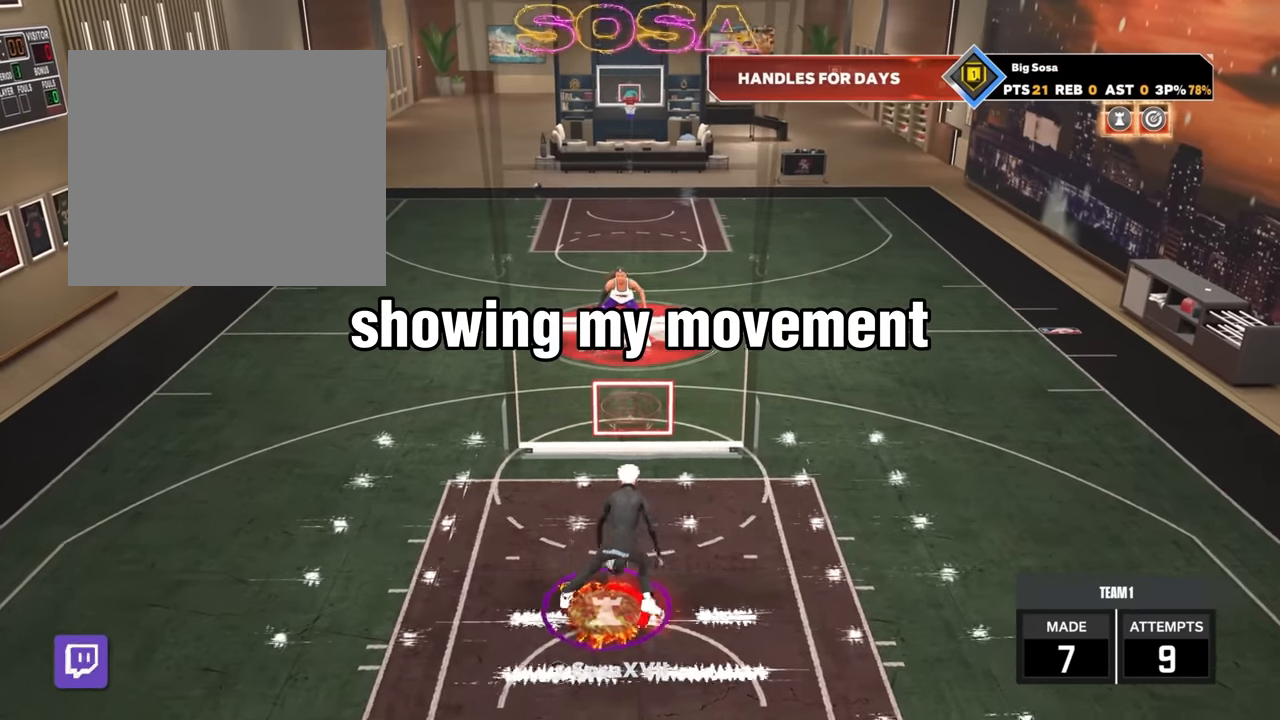
{"buttons": ["R2"], "left_stick": "up-left", "right_stick": "center", "events": [[16, "R2", "up"], [83, "left_stick", "center"], [83, "right_stick", "right"], [133, "right_stick", "center"], [283, "right_stick", "up-left"], [300, "R2", "down"], [350, "right_stick", "center"], [466, "left_stick", "up-left"]]}
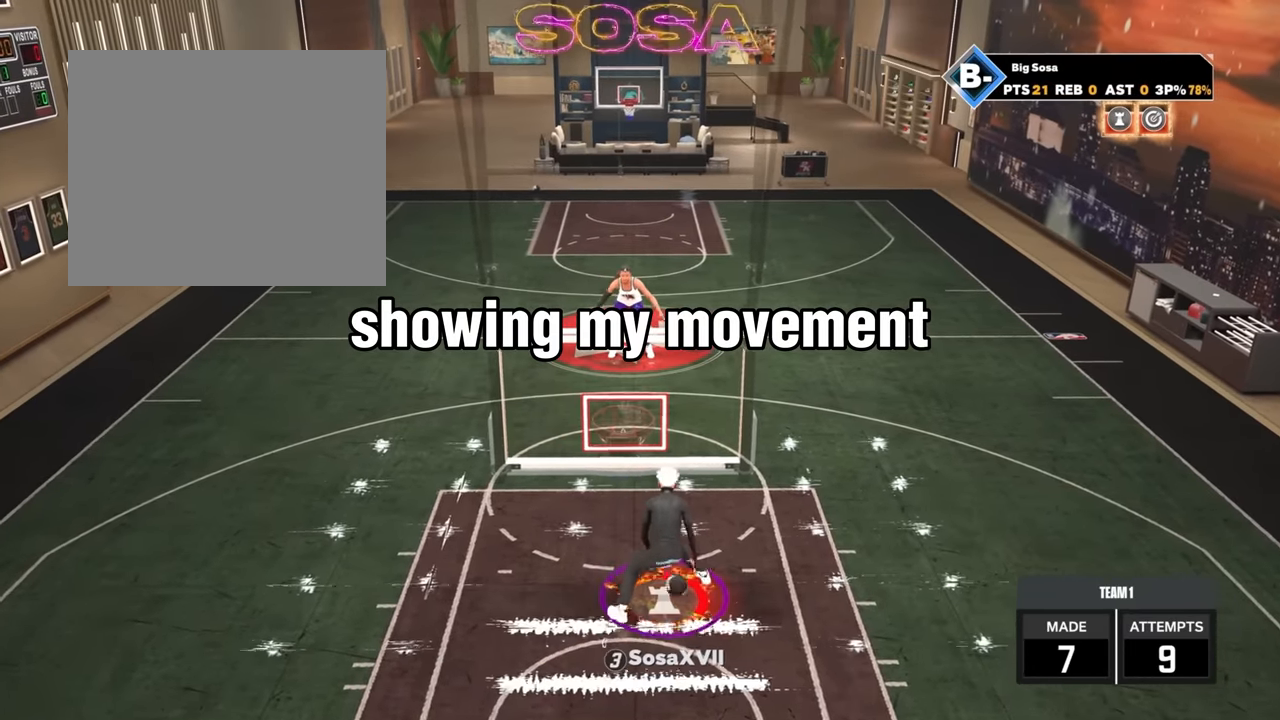
{"buttons": ["R2"], "left_stick": "center", "right_stick": "center", "events": [[116, "R2", "up"], [133, "left_stick", "center"], [133, "right_stick", "right"], [200, "right_stick", "center"], [316, "R2", "down"], [383, "right_stick", "left"], [500, "right_stick", "center"]]}
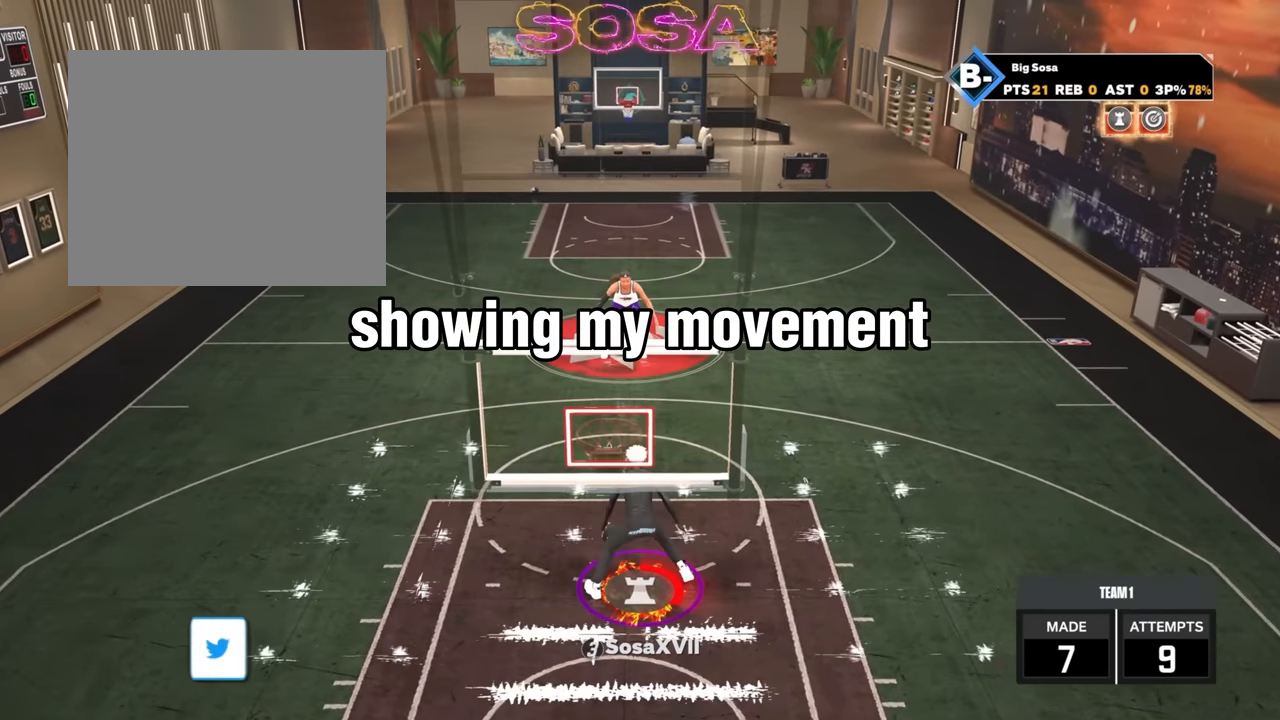
{"buttons": ["R2"], "left_stick": "center", "right_stick": "center", "events": [[50, "left_stick", "down-right"], [116, "R2", "up"], [150, "left_stick", "center"], [183, "right_stick", "right"], [233, "right_stick", "center"], [383, "R2", "down"], [383, "right_stick", "up-left"], [450, "right_stick", "center"]]}